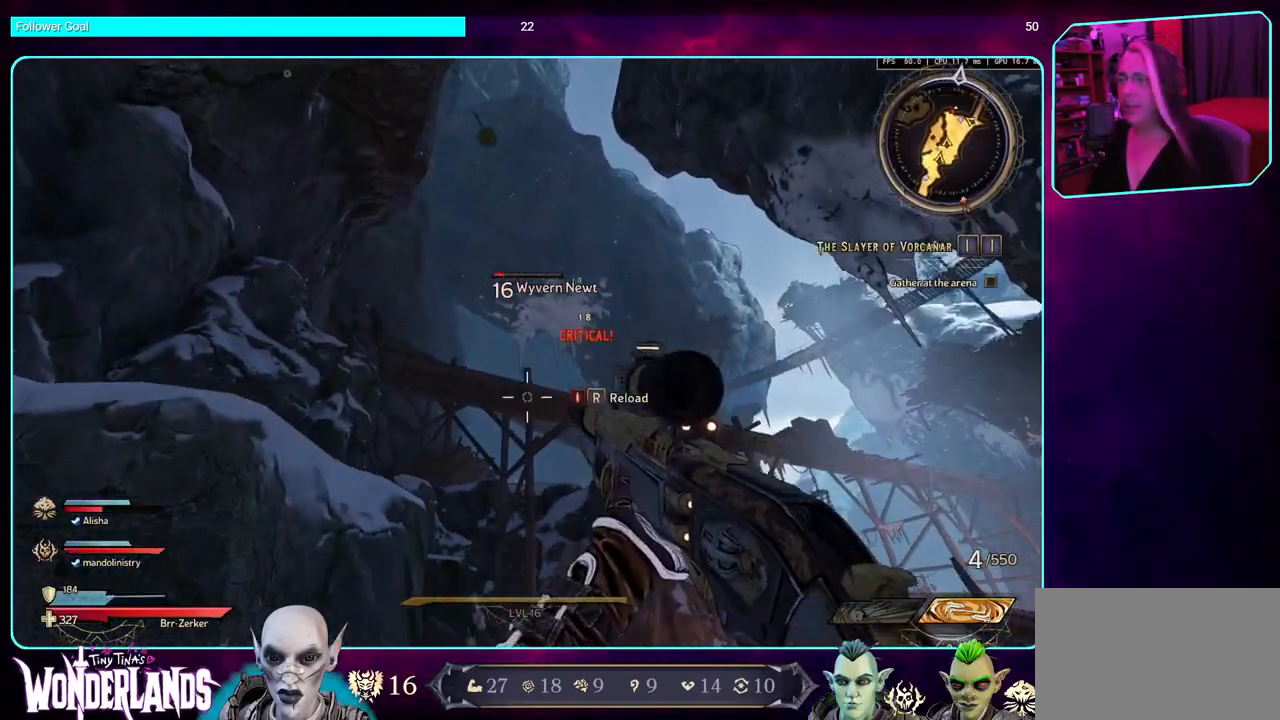
Gameplay with keyboard and mouse; each line is a JSON object with the keys and mouse buttons held at the frame after it. "events" lists presses ("down") and releases ("up") of "a", "ctrl", "d", "e", "q", "s", "shift", "space", "w", "mouse_left", "mouse_wheel", "mouse_right" and "mouse_mb4" between this image and that frame as [ms after this image, input, new state], when the widget could be followed in between. "mouse_left", "mouse_wheel", "mouse_right", "mouse_mb4" = the "left", "wheel", "right", "mb4" buttons of the "mouse" list. No other keys are recorded. "wheel" means that the mouse wheel is clicked or scrolled. Mouse movement is not recorded. Not read: mouse_mb5.
{"keys": ["d", "w"], "mouse": ["left"], "events": [[100, "mouse_left", "up"], [384, "mouse_left", "down"]]}
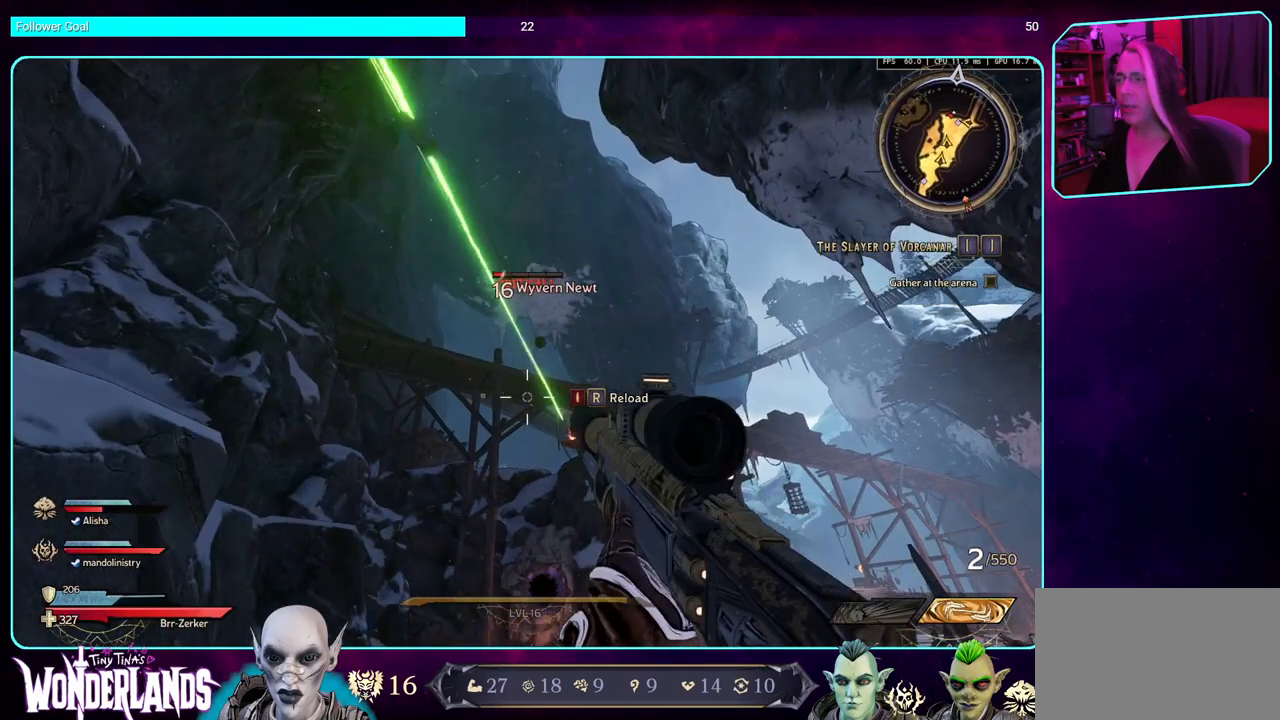
{"keys": ["w"], "mouse": [], "events": [[17, "mouse_left", "up"], [217, "mouse_left", "down"], [334, "d", "up"], [334, "mouse_left", "up"]]}
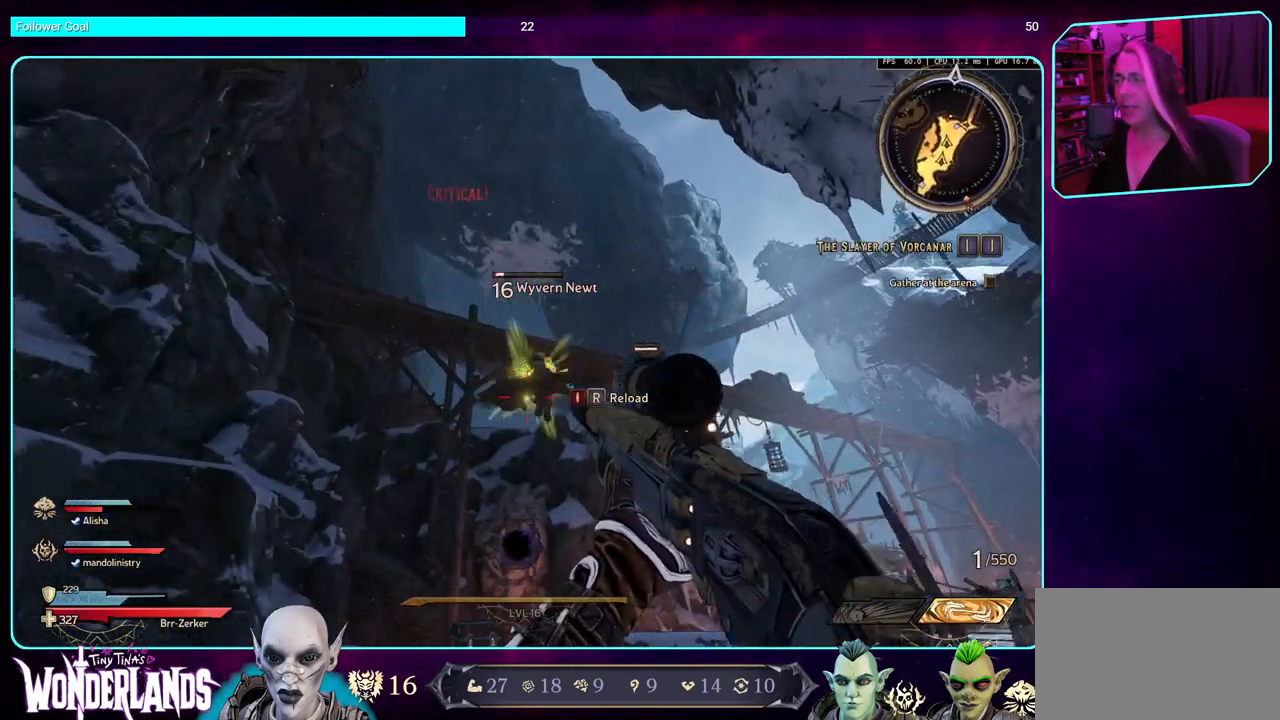
{"keys": ["w"], "mouse": [], "events": [[67, "shift", "down"], [217, "shift", "up"]]}
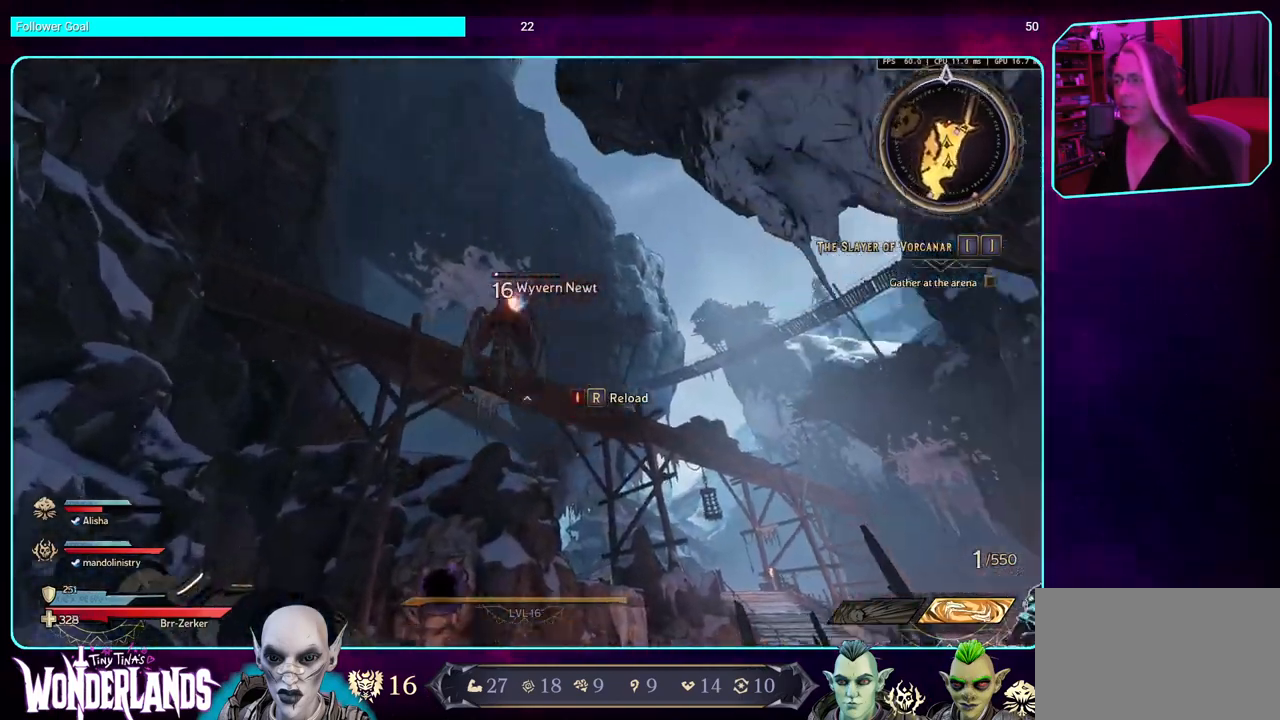
{"keys": [], "mouse": ["left"], "events": [[17, "w", "up"], [67, "mouse_left", "down"], [267, "mouse_left", "up"], [500, "mouse_left", "down"]]}
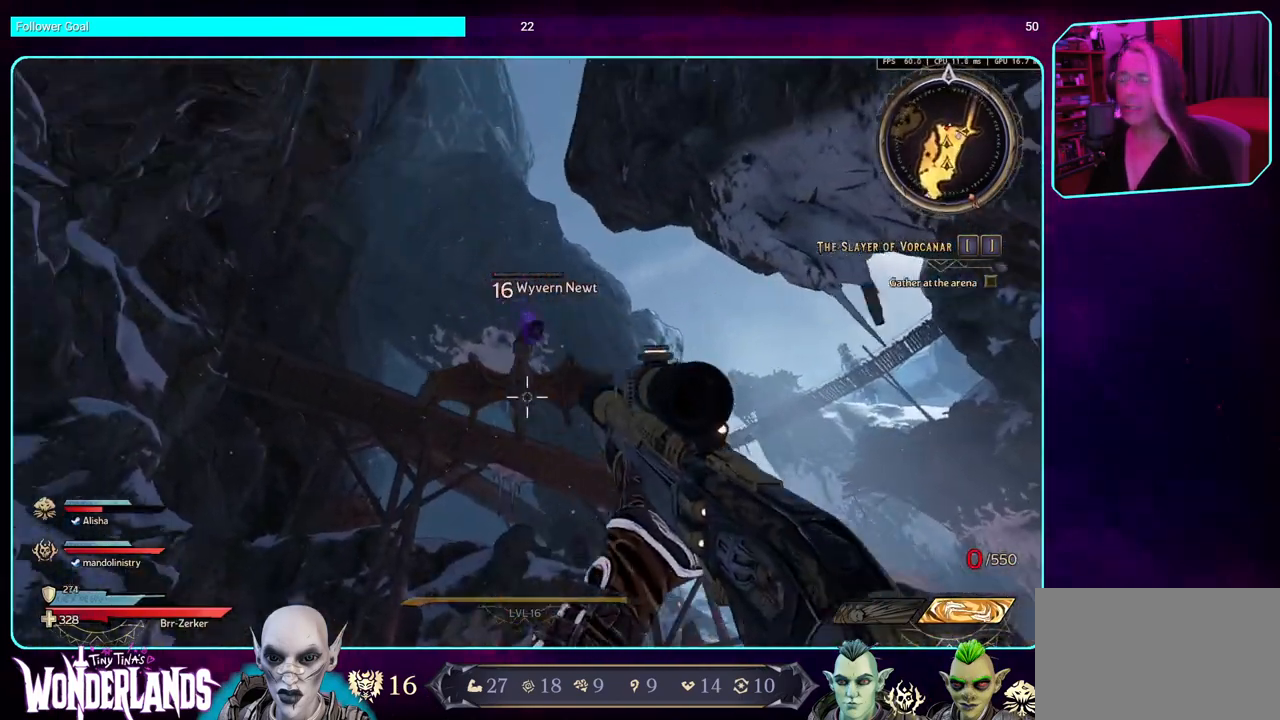
{"keys": [], "mouse": ["left"], "events": [[217, "mouse_left", "up"], [300, "mouse_left", "down"], [434, "mouse_left", "up"], [500, "mouse_left", "down"]]}
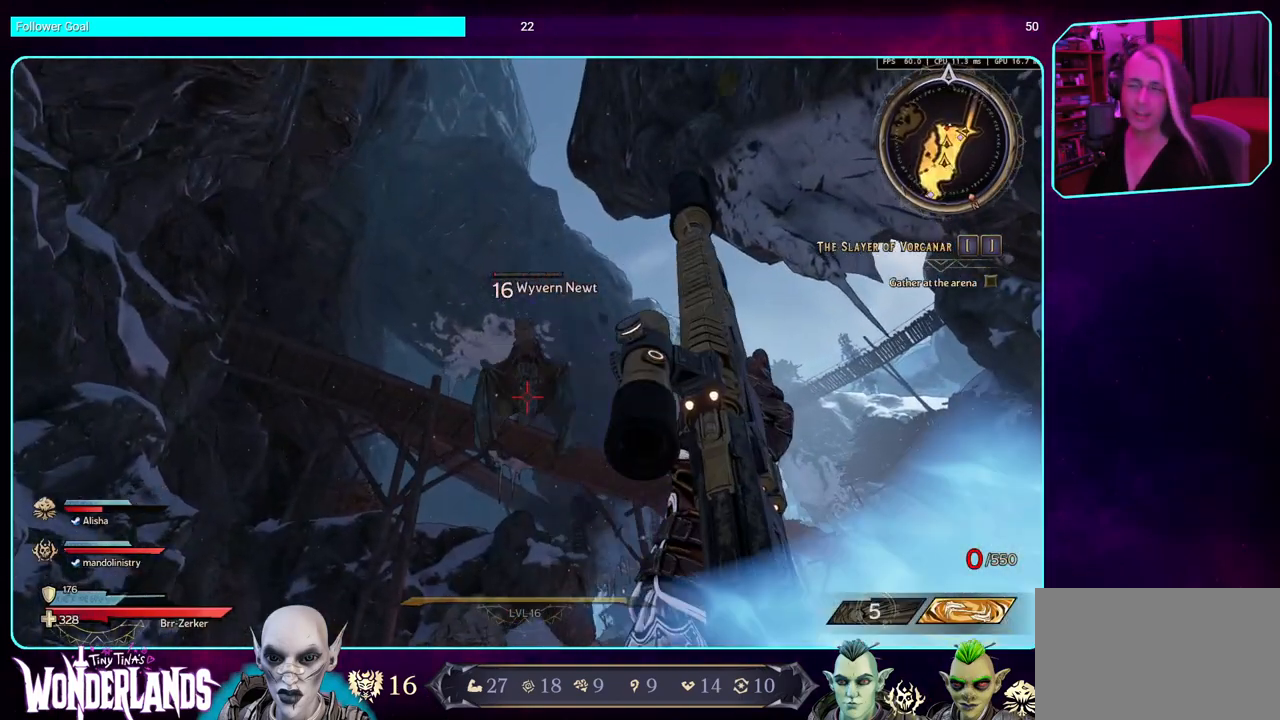
{"keys": [], "mouse": ["left"], "events": [[167, "mouse_left", "up"], [234, "mouse_left", "down"], [384, "mouse_left", "up"], [450, "mouse_left", "down"]]}
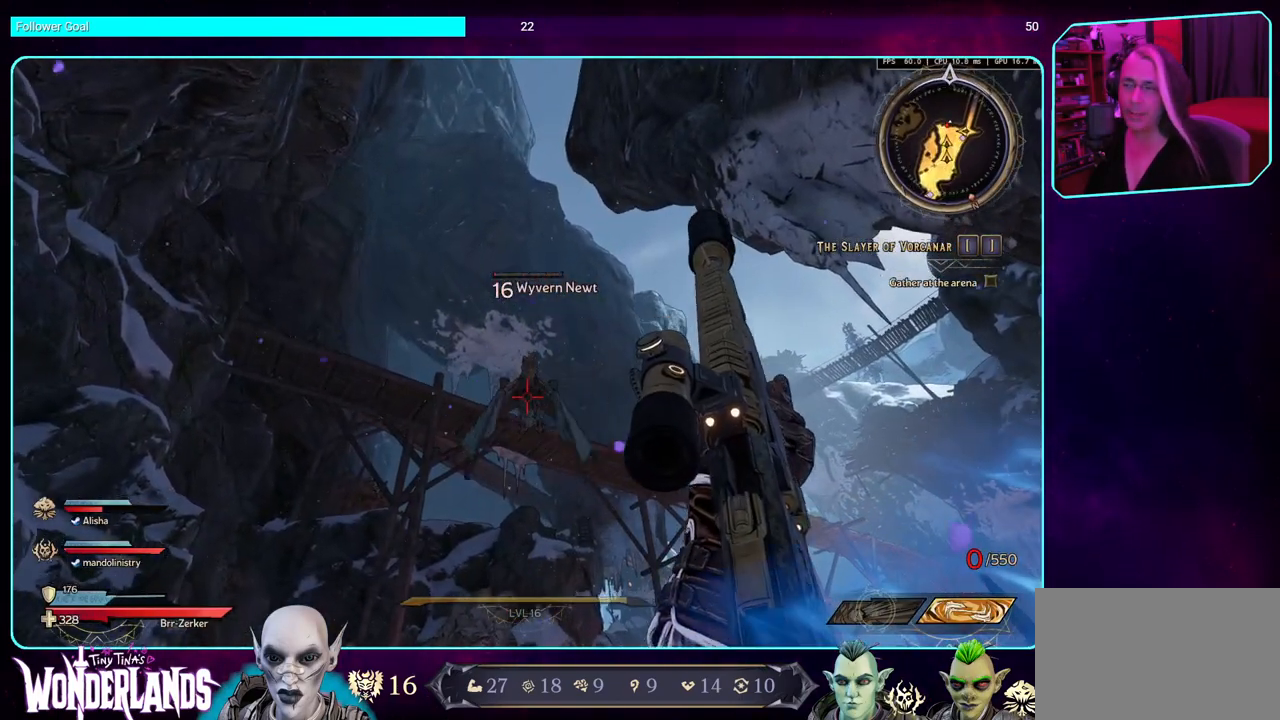
{"keys": [], "mouse": ["left"], "events": [[117, "mouse_left", "up"], [167, "mouse_left", "down"], [350, "mouse_left", "up"], [400, "mouse_left", "down"]]}
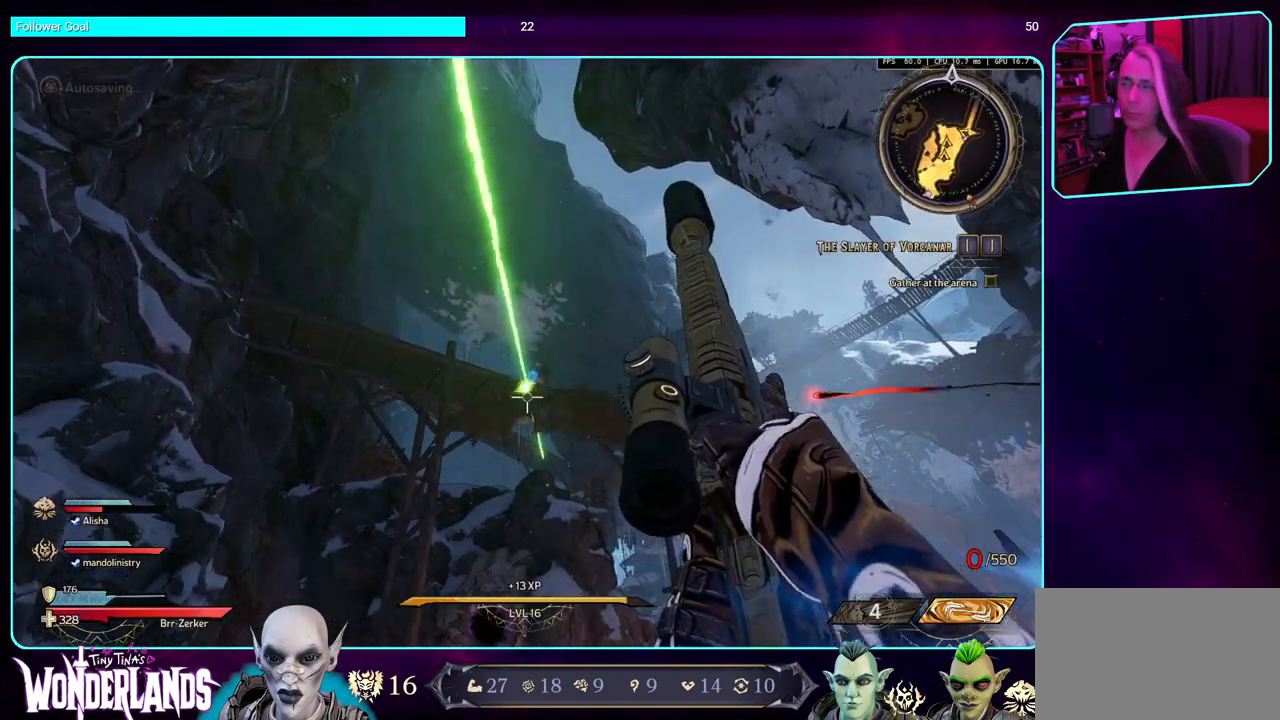
{"keys": ["a", "w"], "mouse": ["left"], "events": [[67, "mouse_left", "up"], [134, "mouse_left", "down"], [300, "a", "down"], [300, "mouse_left", "up"], [334, "w", "down"], [350, "mouse_left", "down"]]}
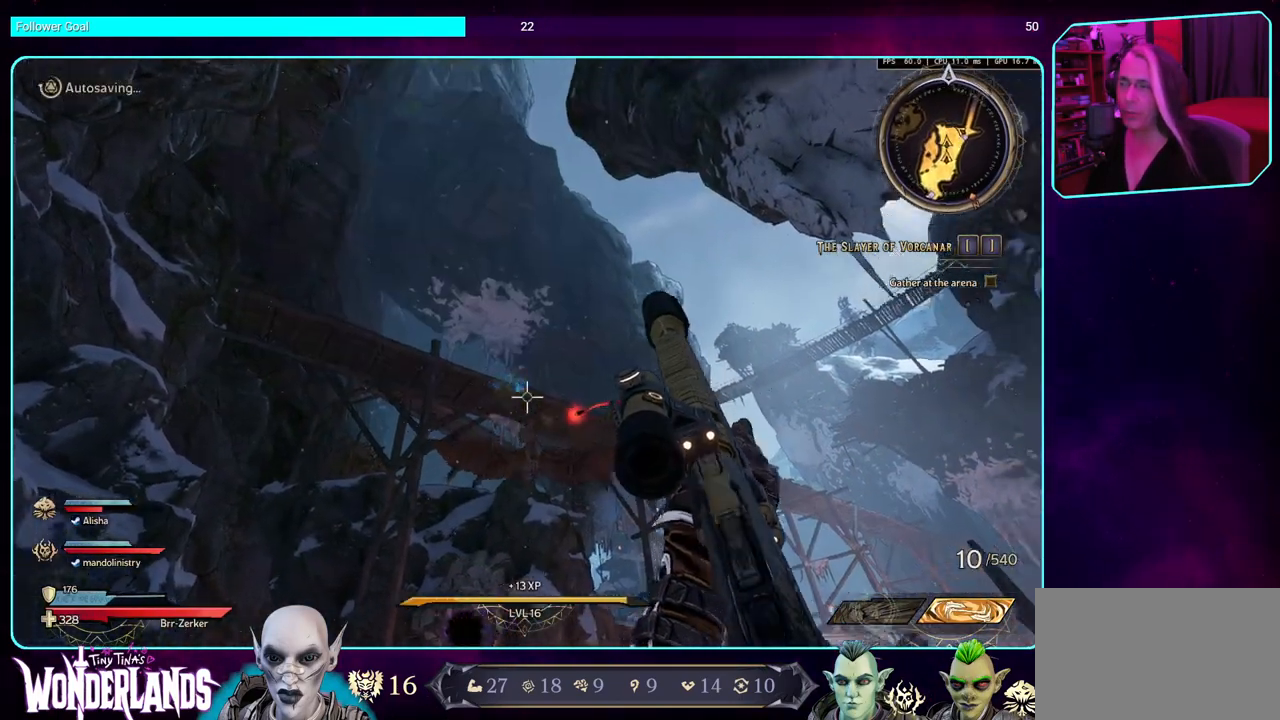
{"keys": ["a", "w"], "mouse": [], "events": [[50, "mouse_left", "up"], [167, "mouse_left", "down"], [367, "mouse_left", "up"]]}
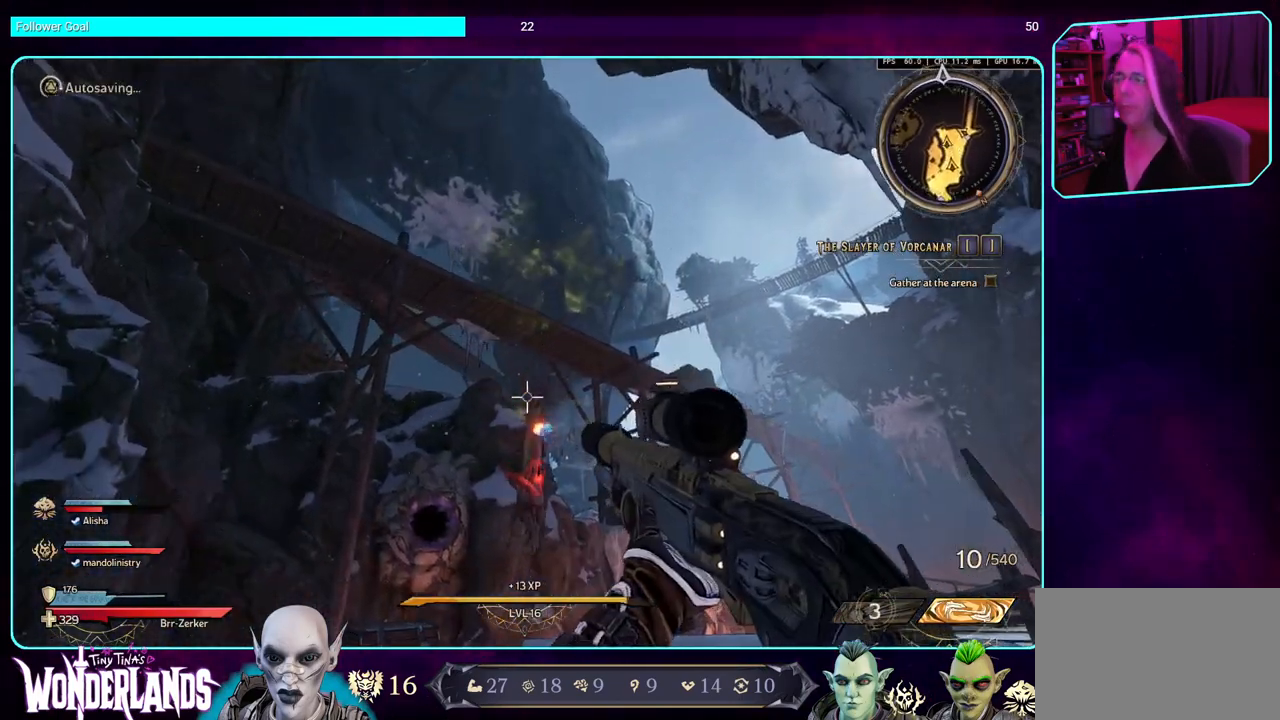
{"keys": ["w"], "mouse": [], "events": [[200, "a", "up"], [334, "shift", "down"], [484, "shift", "up"]]}
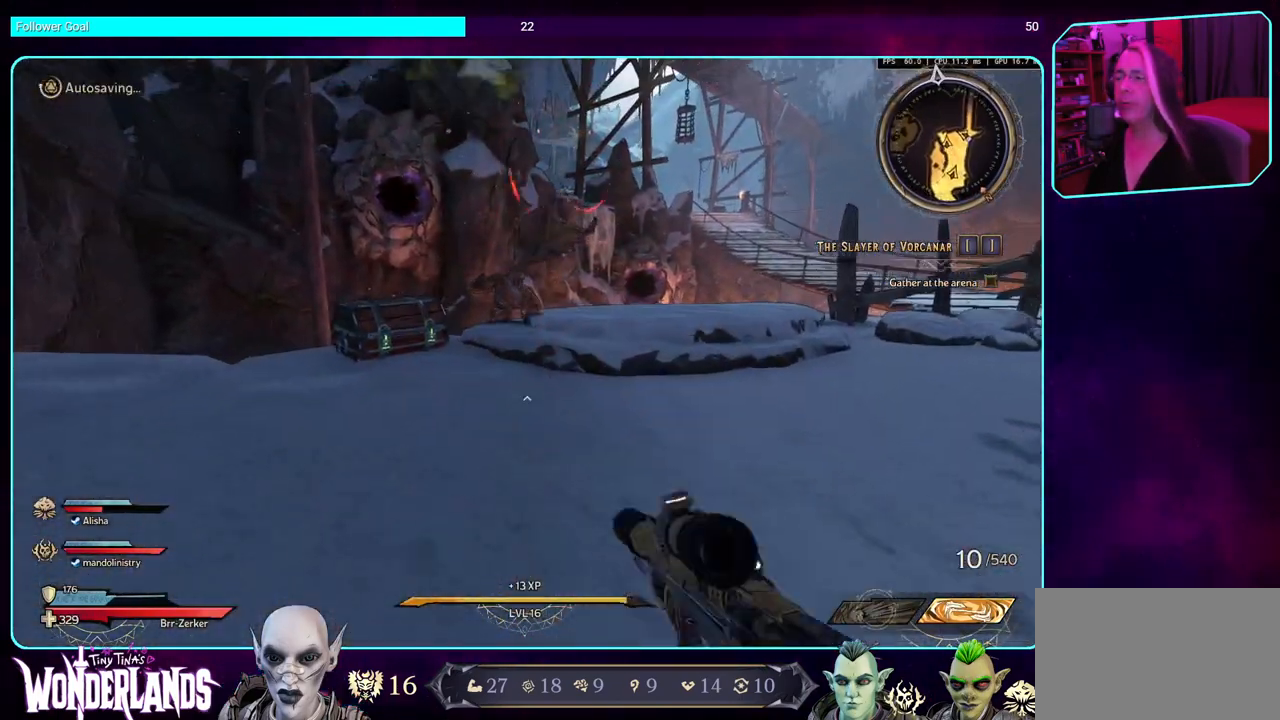
{"keys": ["a", "w"], "mouse": [], "events": [[400, "a", "down"]]}
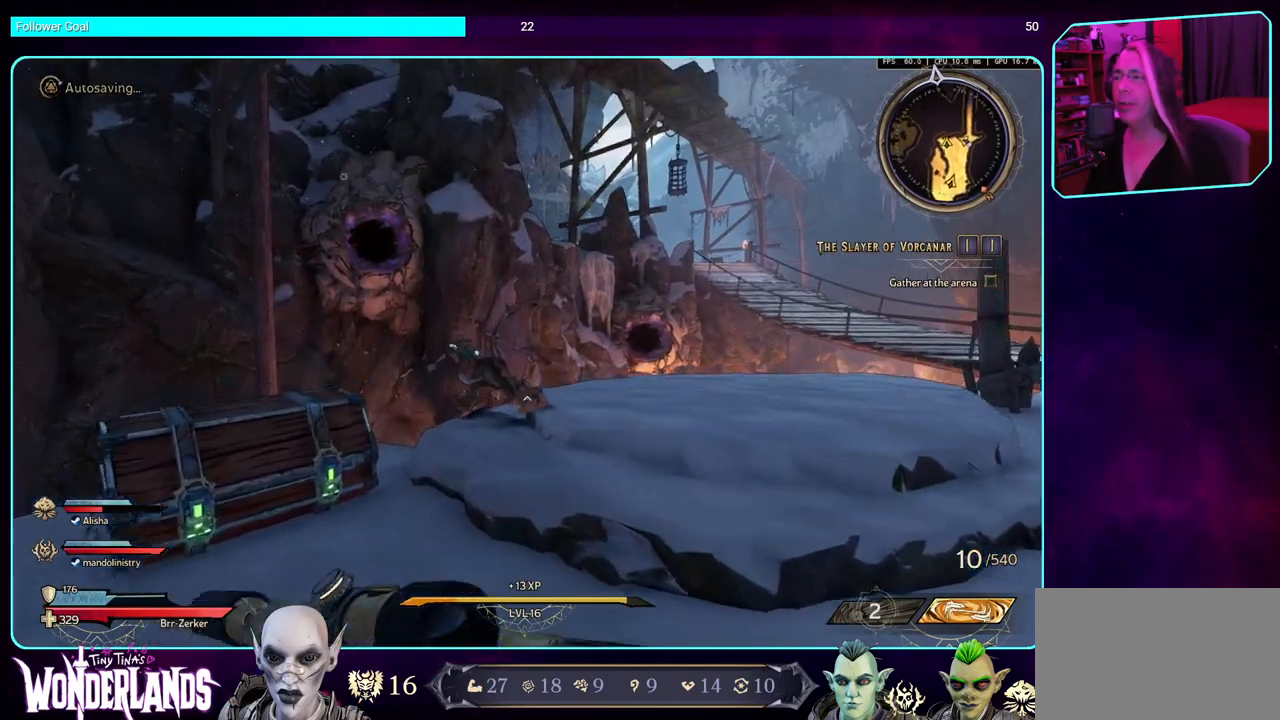
{"keys": [], "mouse": [], "events": [[150, "a", "up"], [184, "w", "up"]]}
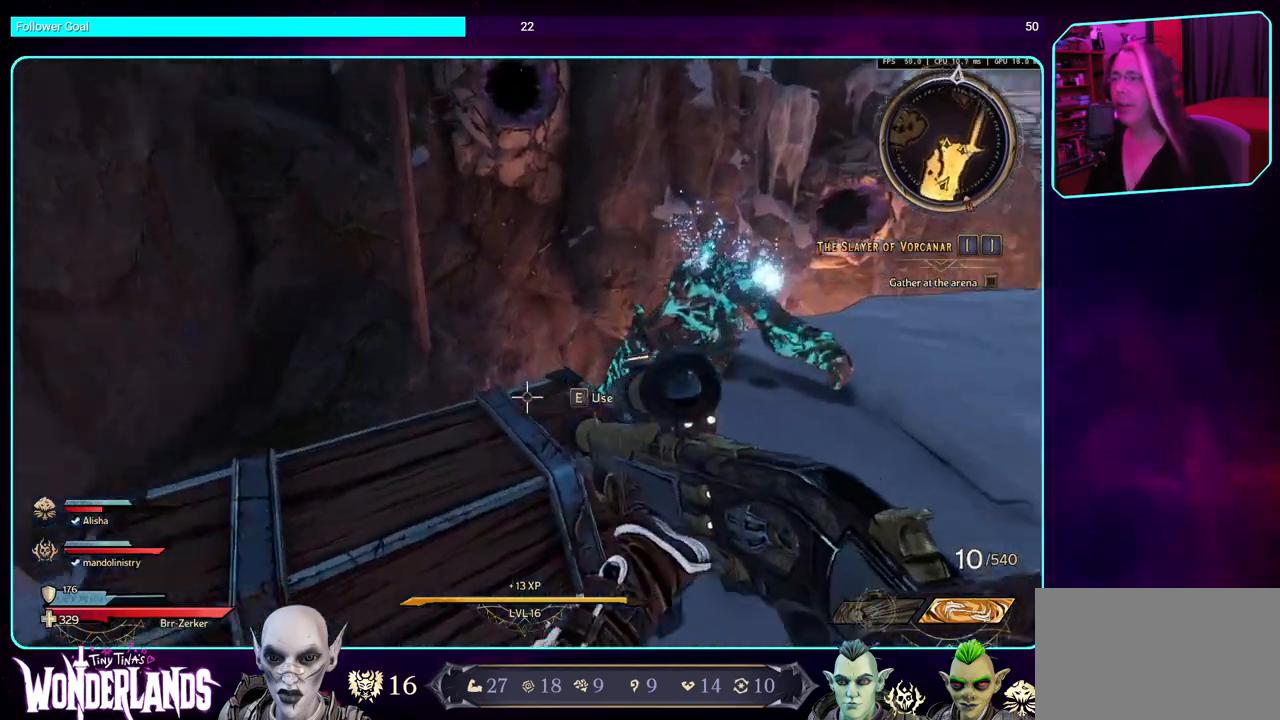
{"keys": ["e"], "mouse": [], "events": [[134, "e", "down"], [250, "e", "up"], [367, "e", "down"]]}
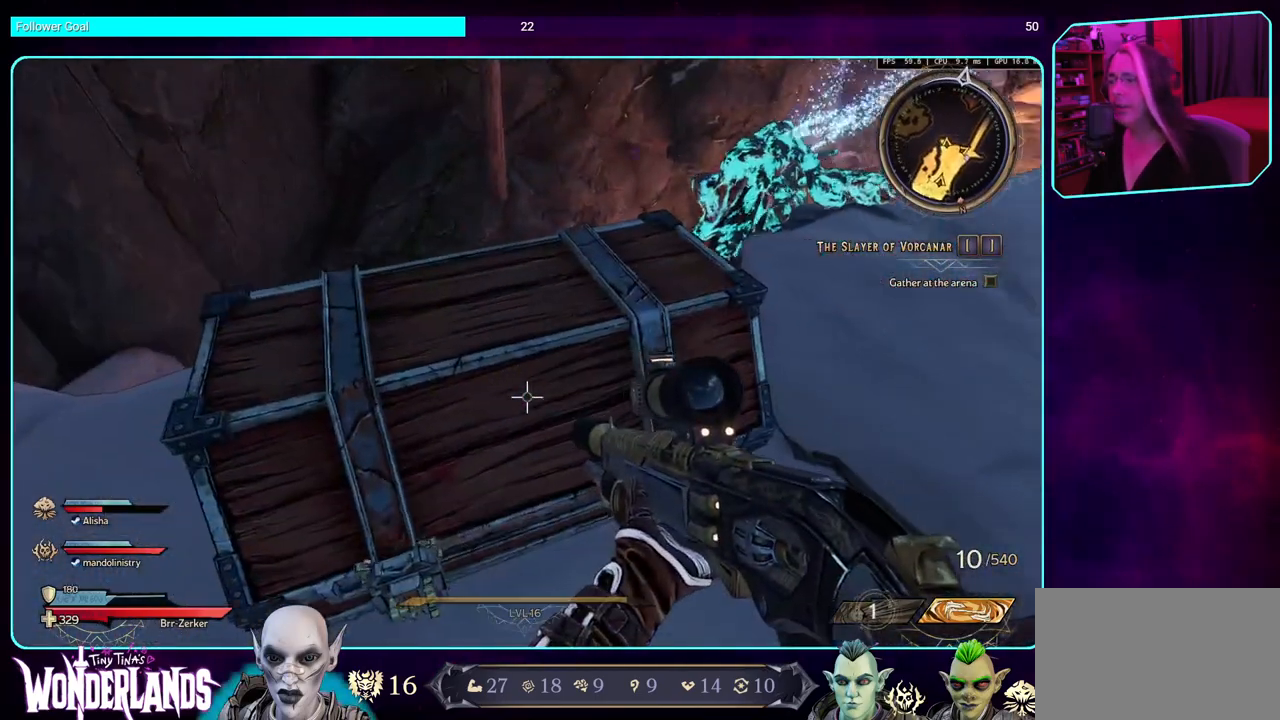
{"keys": [], "mouse": [], "events": [[17, "e", "up"]]}
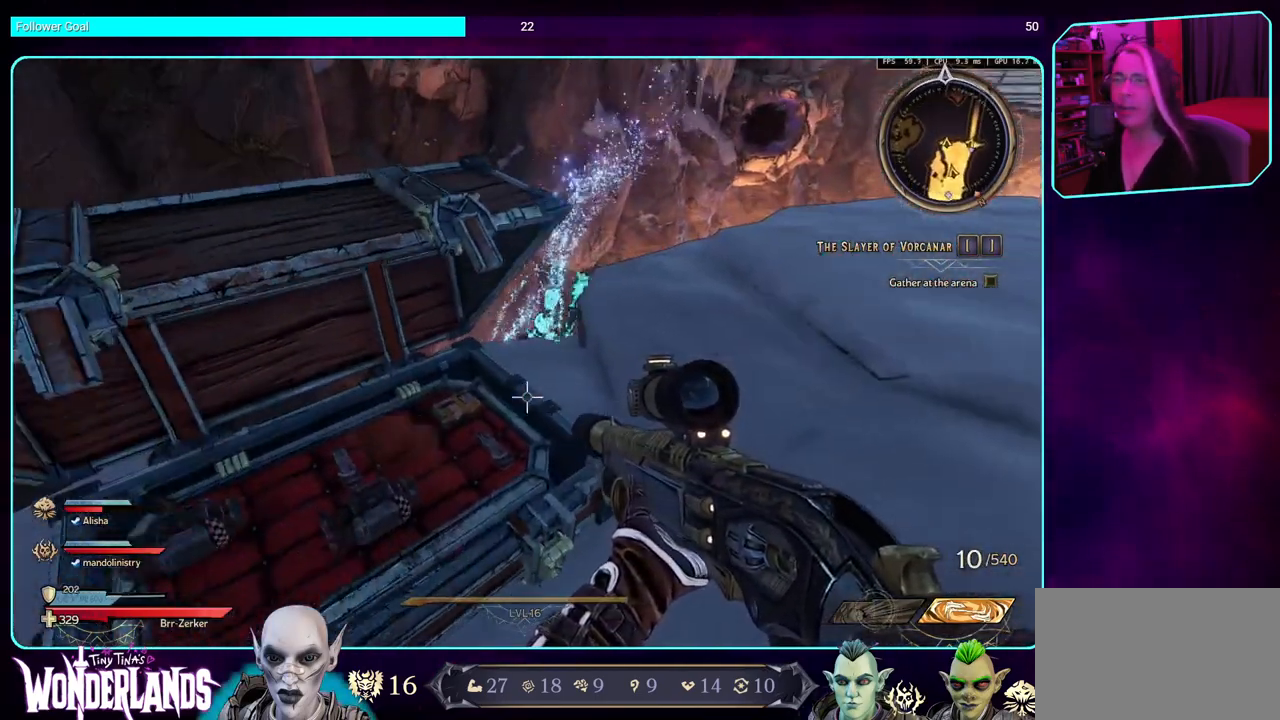
{"keys": [], "mouse": [], "events": []}
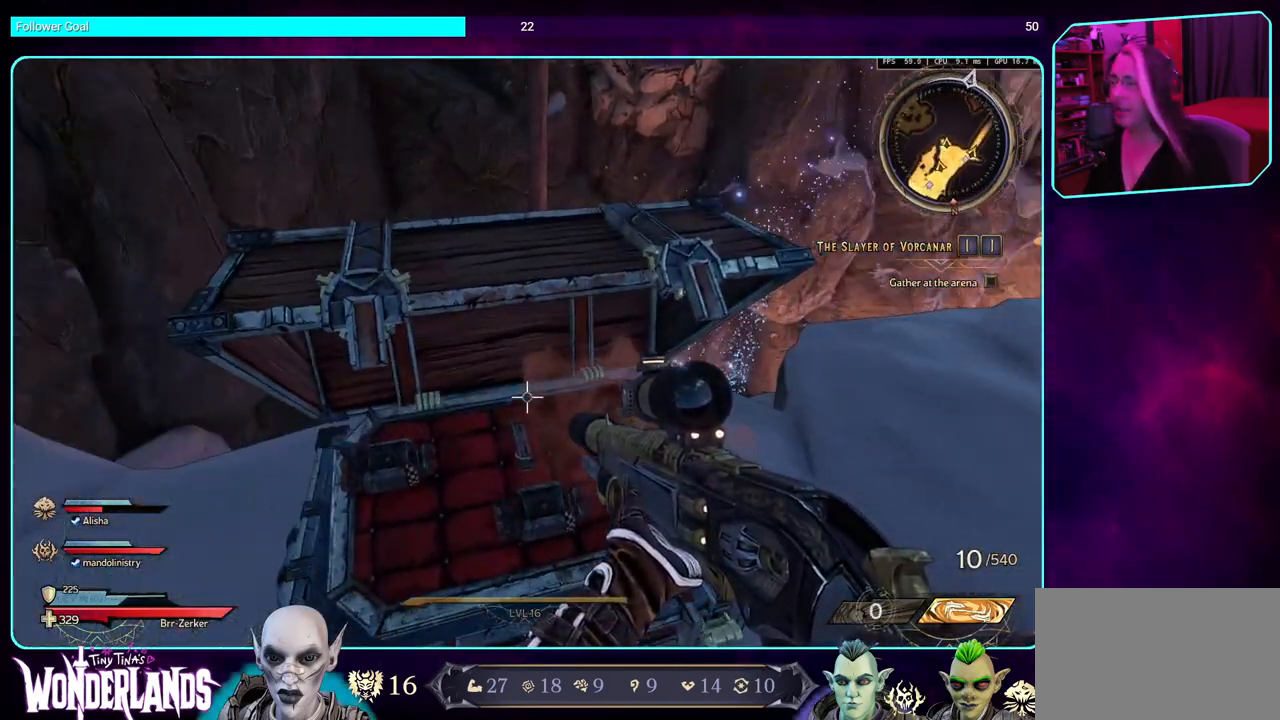
{"keys": ["shift", "w"], "mouse": [], "events": [[334, "w", "down"], [467, "shift", "down"]]}
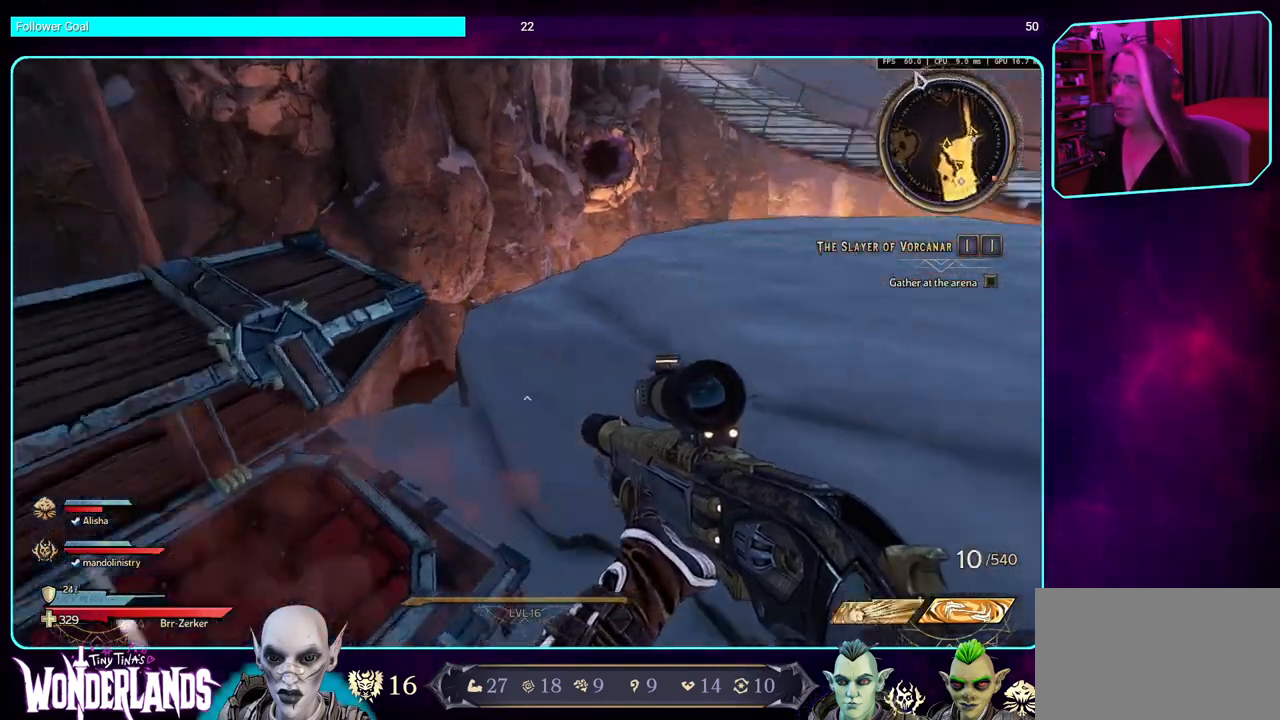
{"keys": ["w"], "mouse": [], "events": [[117, "shift", "up"]]}
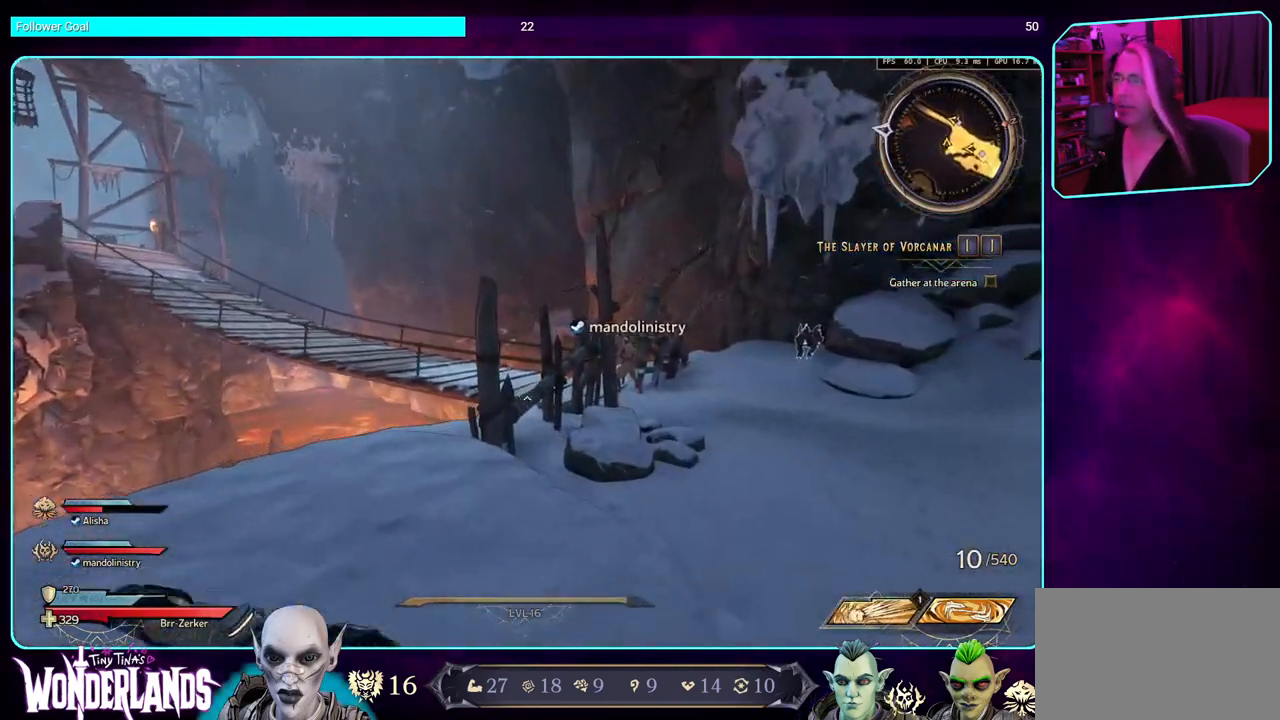
{"keys": ["d", "shift", "w"], "mouse": [], "events": [[67, "d", "down"], [400, "shift", "down"]]}
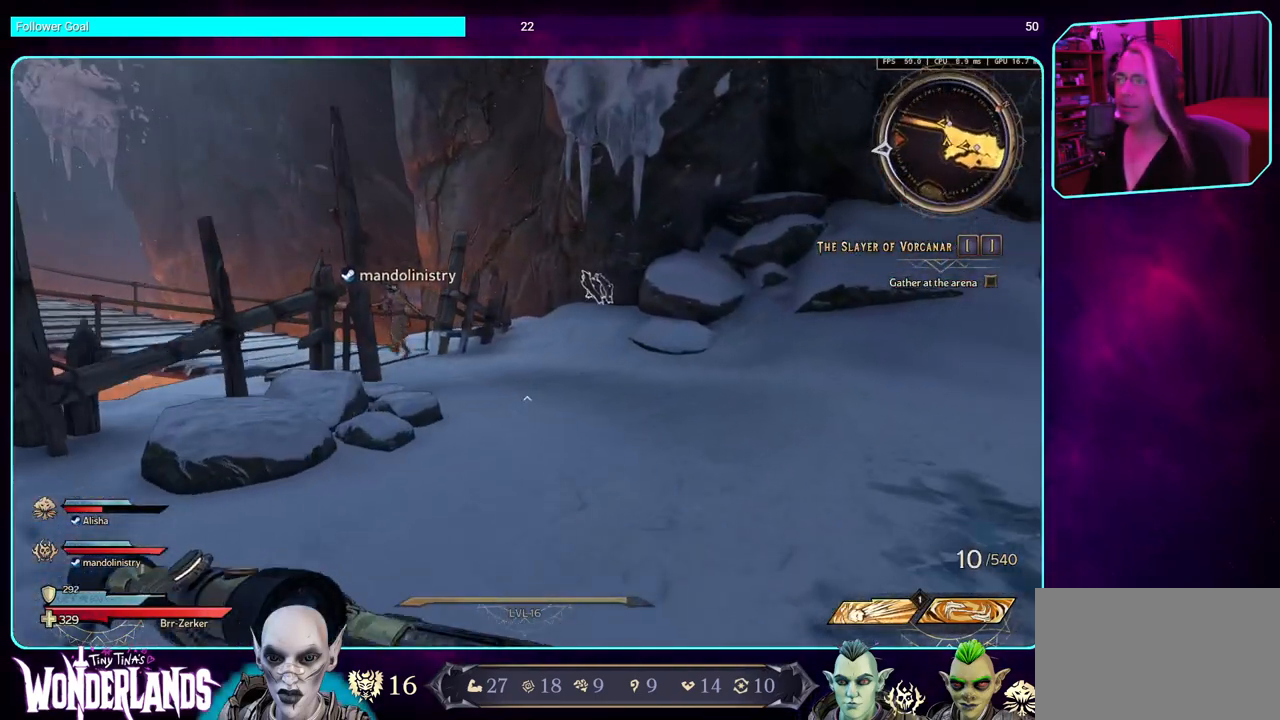
{"keys": ["d"], "mouse": [], "events": [[100, "shift", "up"], [167, "d", "up"], [350, "d", "down"], [450, "w", "up"]]}
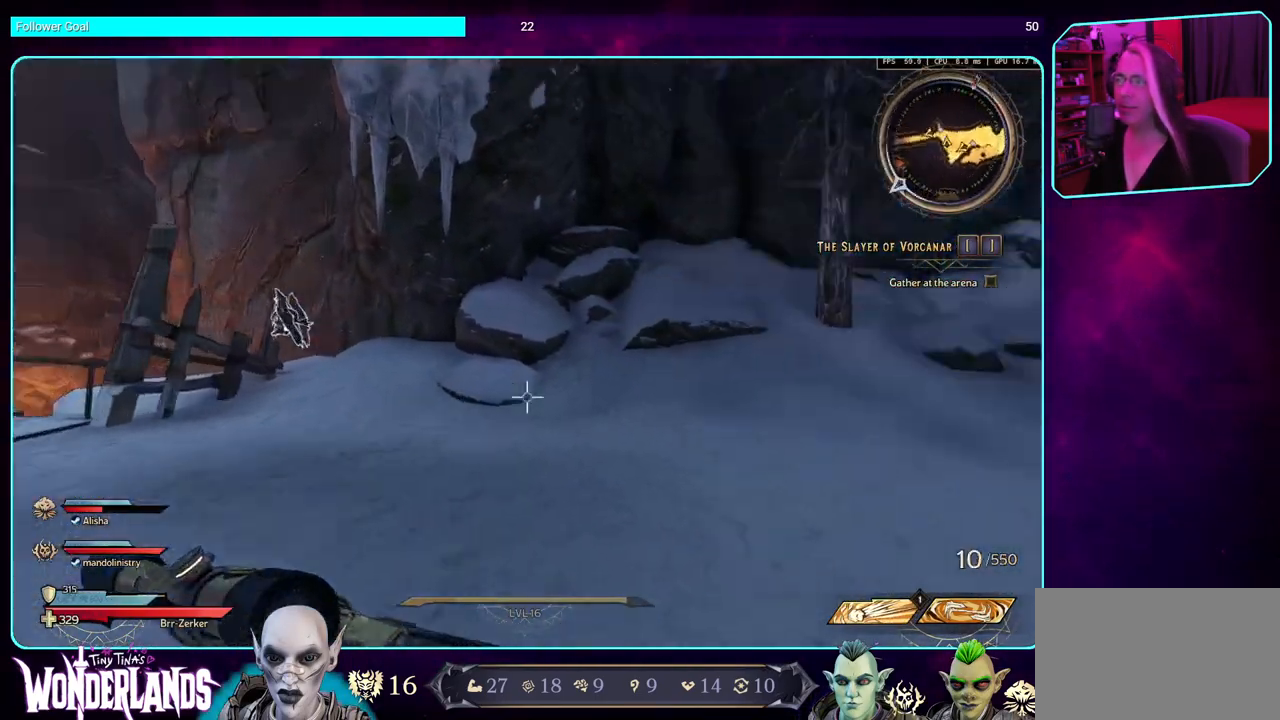
{"keys": ["shift", "w"], "mouse": [], "events": [[100, "w", "down"], [300, "shift", "down"], [317, "d", "up"]]}
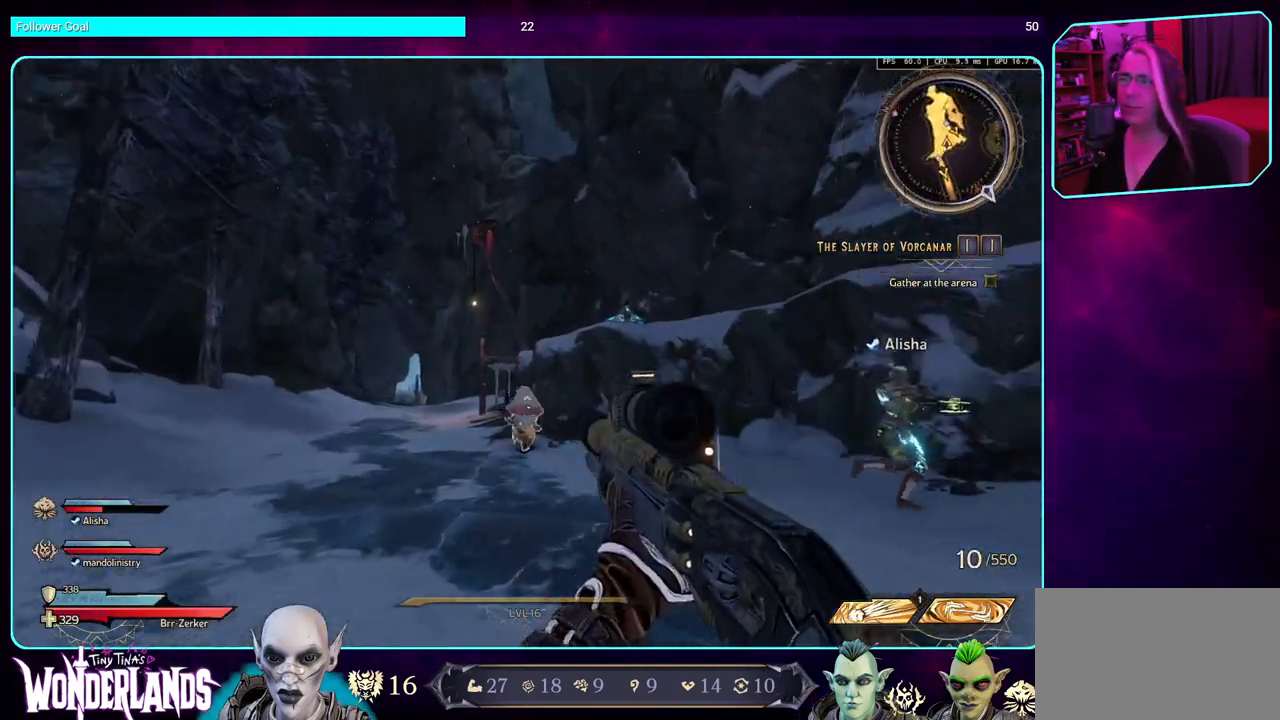
{"keys": ["w"], "mouse": [], "events": [[17, "shift", "up"]]}
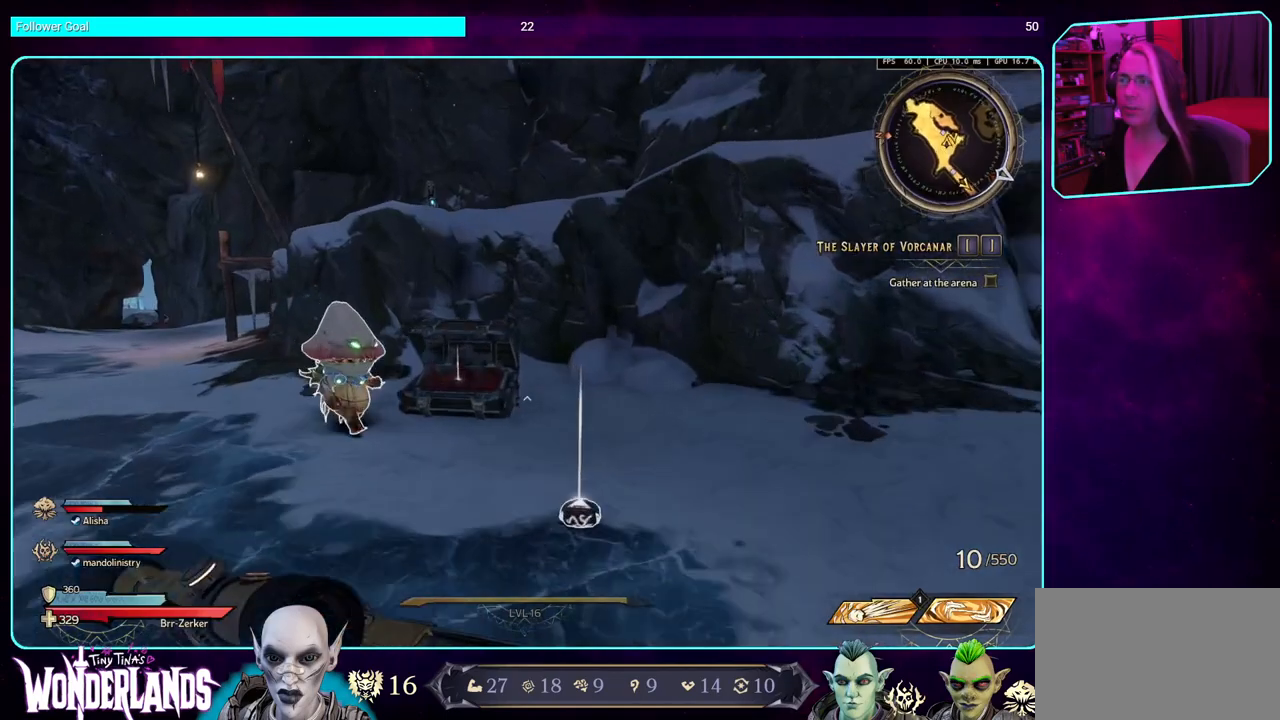
{"keys": ["space", "w"], "mouse": [], "events": [[184, "a", "down"], [467, "a", "up"], [484, "space", "down"]]}
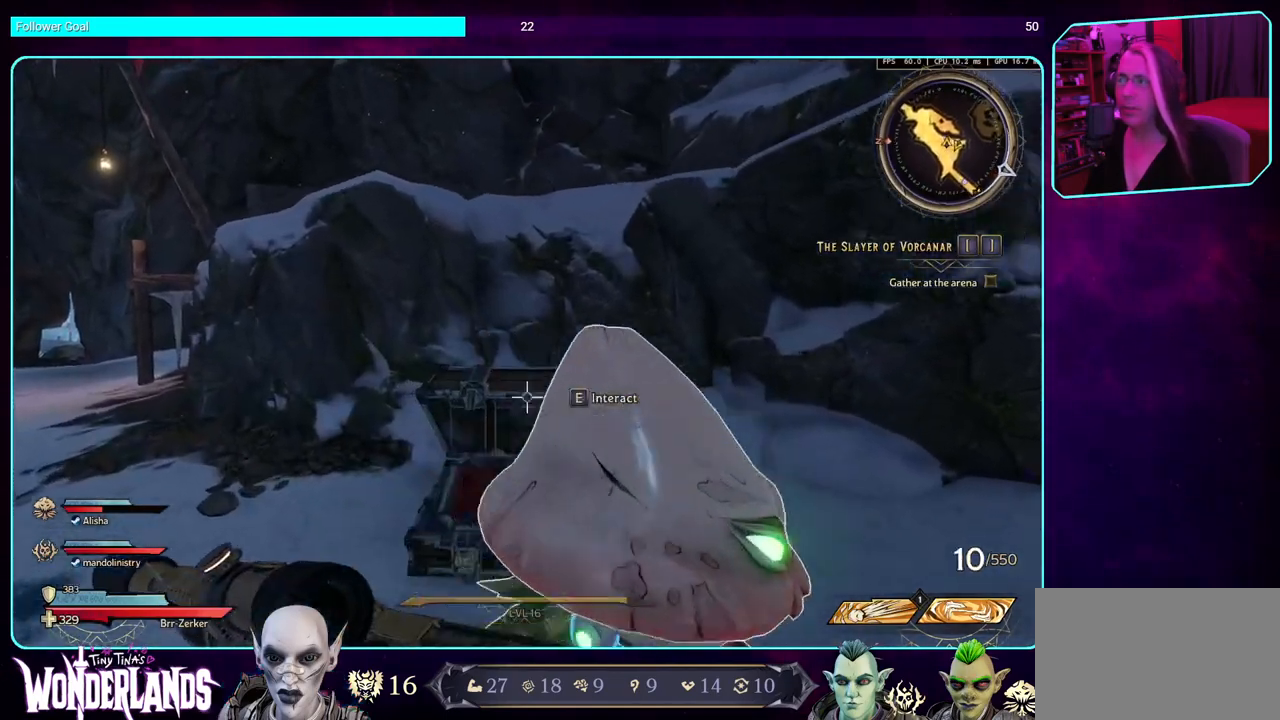
{"keys": ["space", "w"], "mouse": [], "events": [[84, "space", "up"], [184, "space", "down"], [300, "space", "up"], [400, "space", "down"]]}
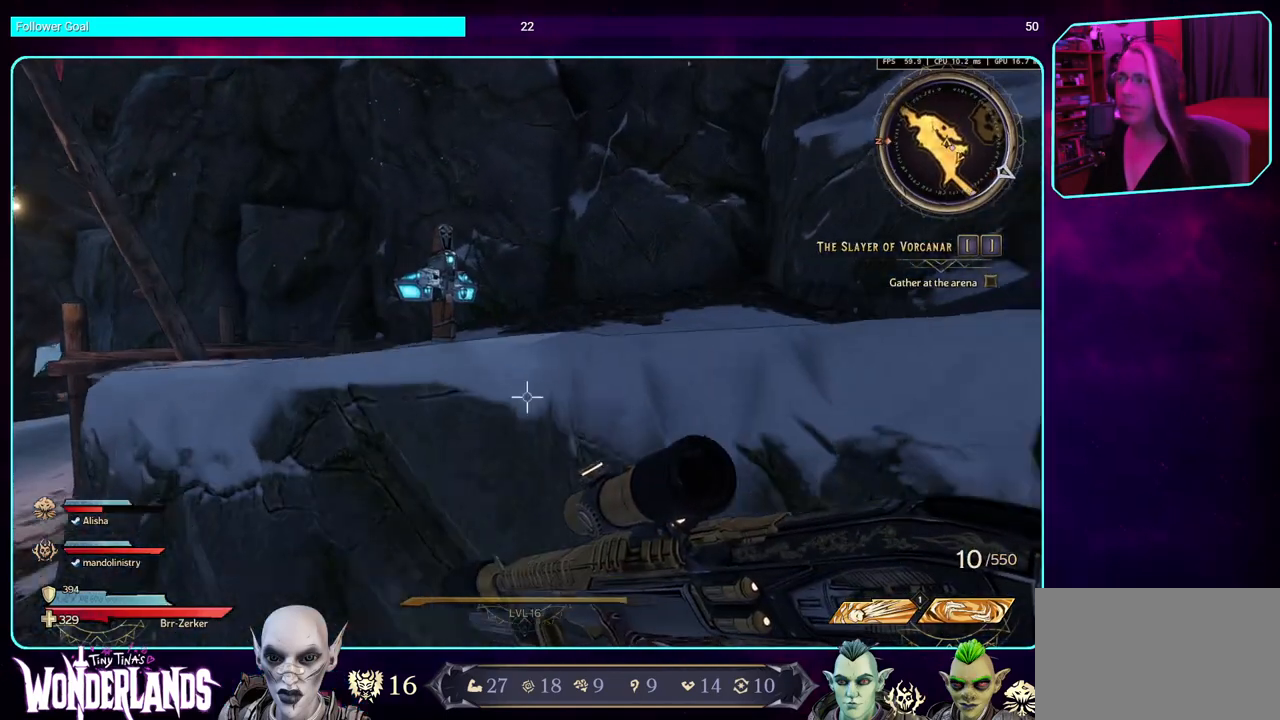
{"keys": ["w"], "mouse": [], "events": [[17, "space", "up"], [134, "space", "down"], [267, "space", "up"], [350, "space", "down"], [450, "space", "up"]]}
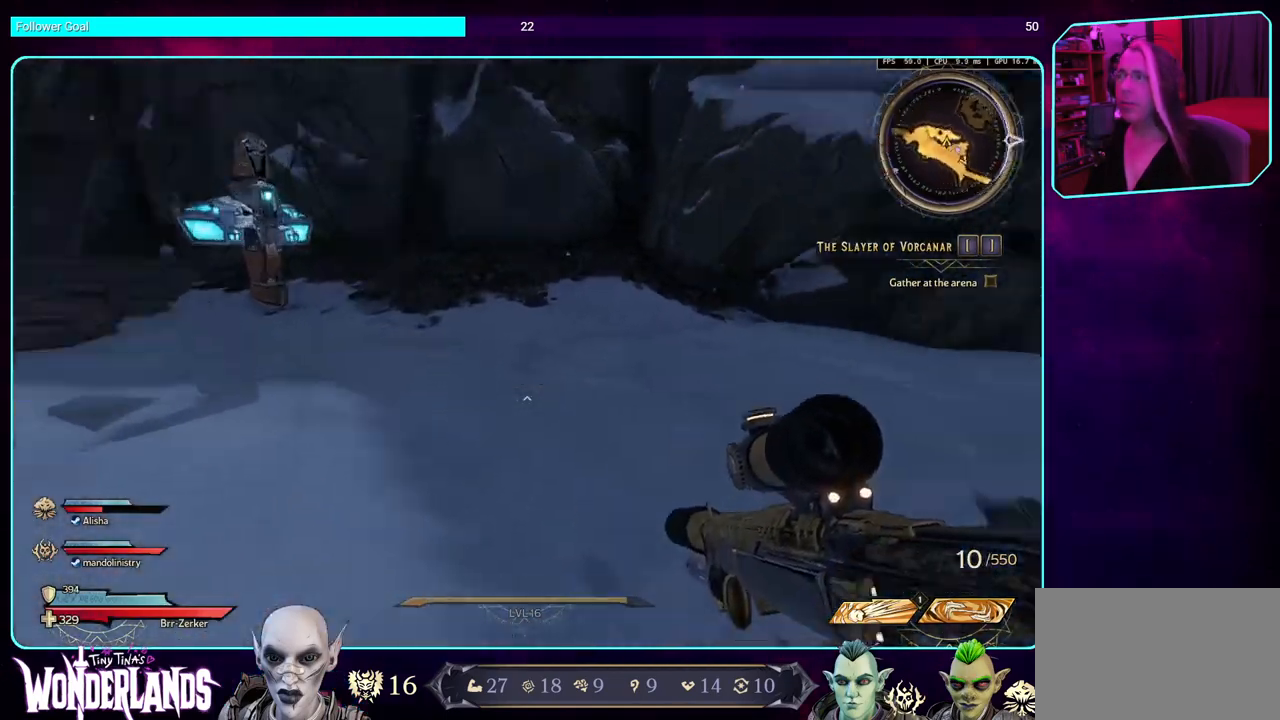
{"keys": ["a", "w"], "mouse": [], "events": [[317, "a", "down"]]}
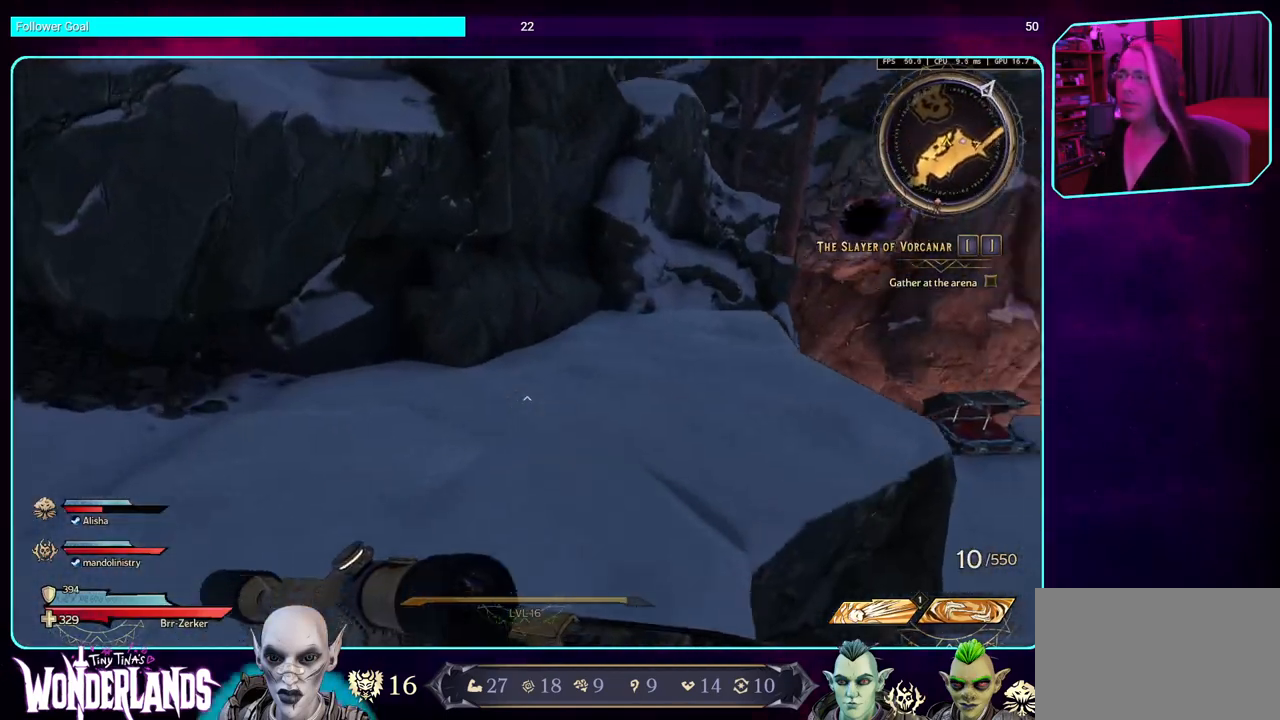
{"keys": ["w"], "mouse": [], "events": [[67, "a", "up"], [250, "shift", "down"], [434, "shift", "up"]]}
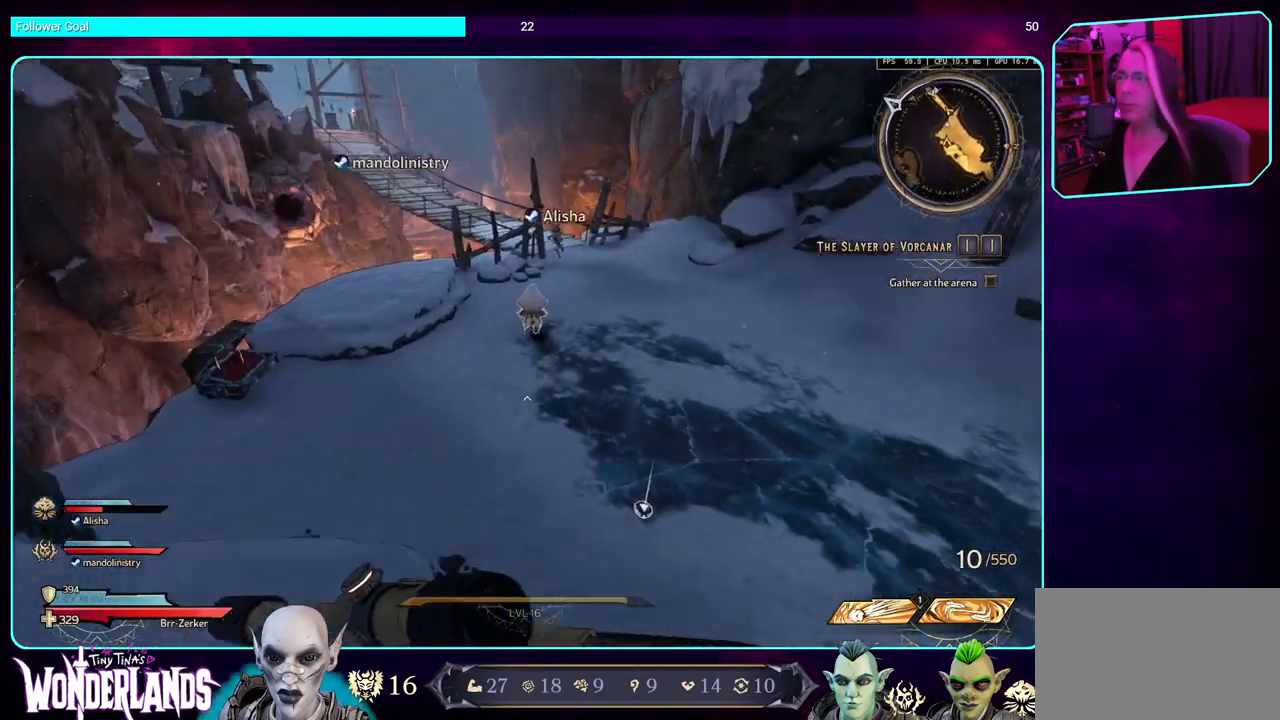
{"keys": ["d", "w"], "mouse": [], "events": [[67, "space", "down"], [167, "space", "up"], [300, "d", "down"]]}
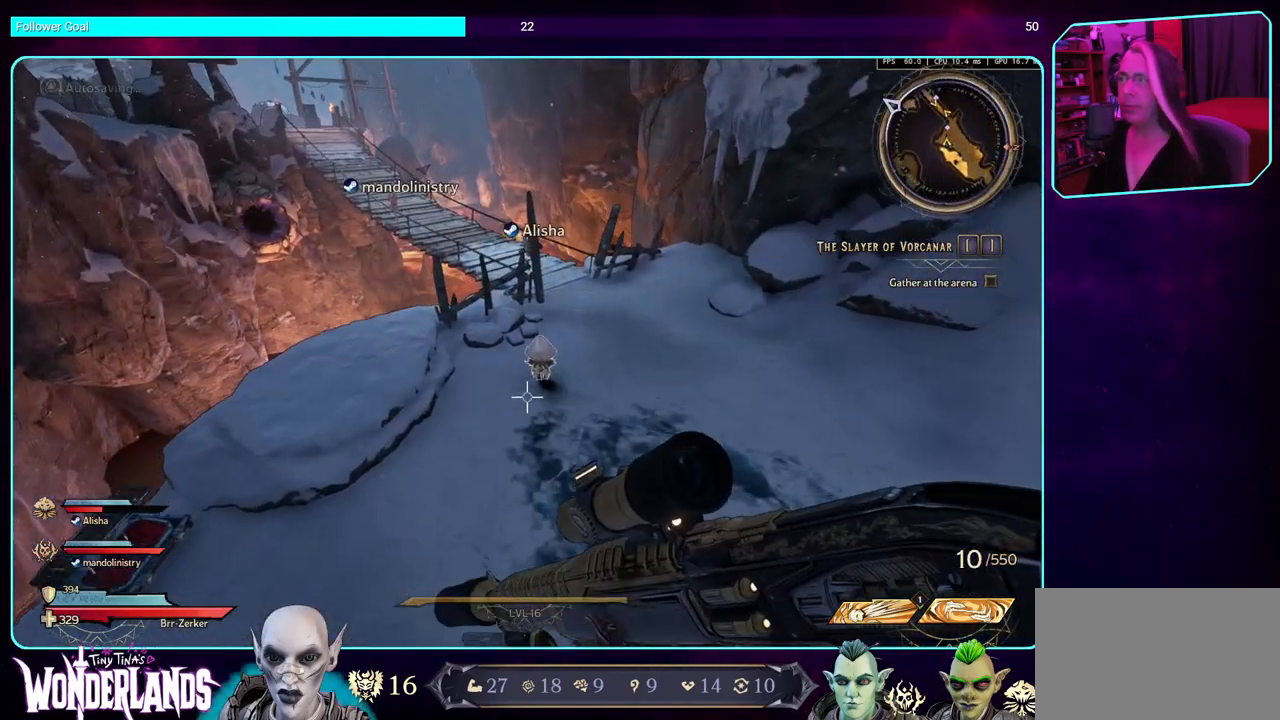
{"keys": ["w"], "mouse": [], "events": [[17, "shift", "down"], [184, "d", "up"], [200, "shift", "up"]]}